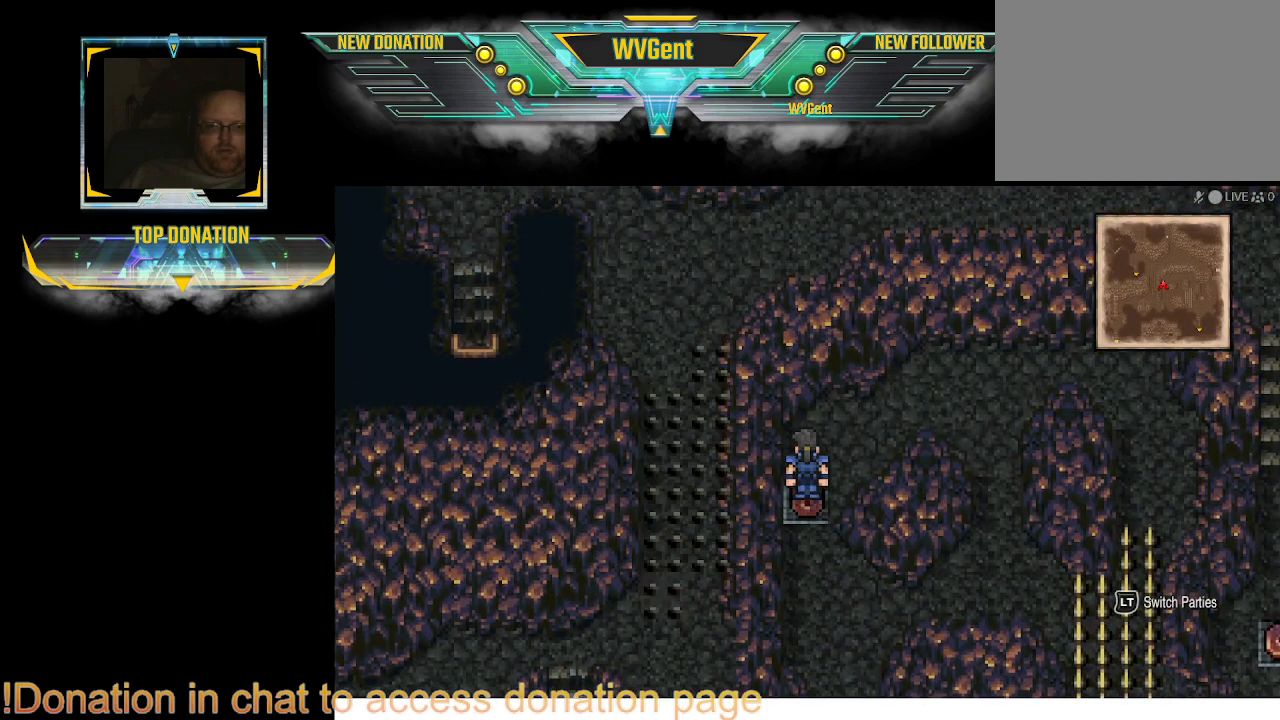
Gameplay with a controller (PlayStation layout); each line is a JSON object with the inputs held at the frame after it. "events" lists button and stick changes between this image and that frame as [ms after this image, input, new state], when the widget could be followed in between. Not read: L1 L3 R3.
{"buttons": [], "left_stick": "center", "right_stick": "center", "events": []}
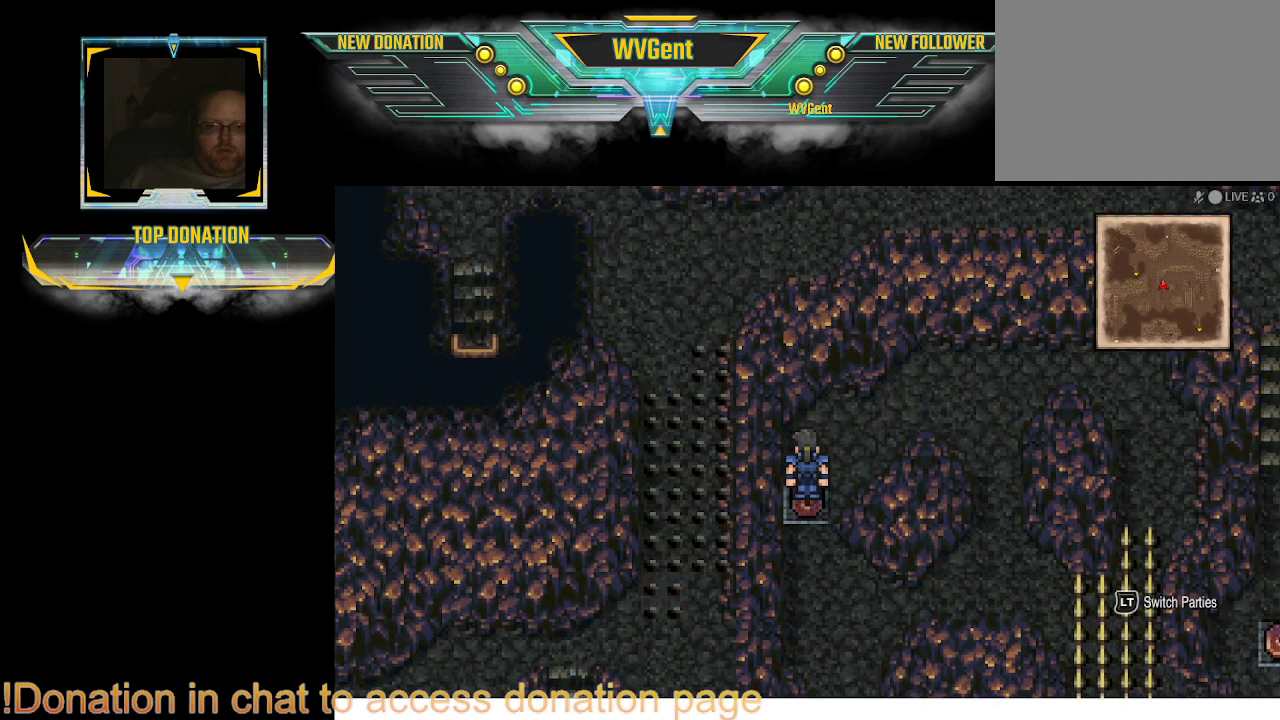
{"buttons": [], "left_stick": "center", "right_stick": "center", "events": [[233, "L2", "down"], [367, "L2", "up"]]}
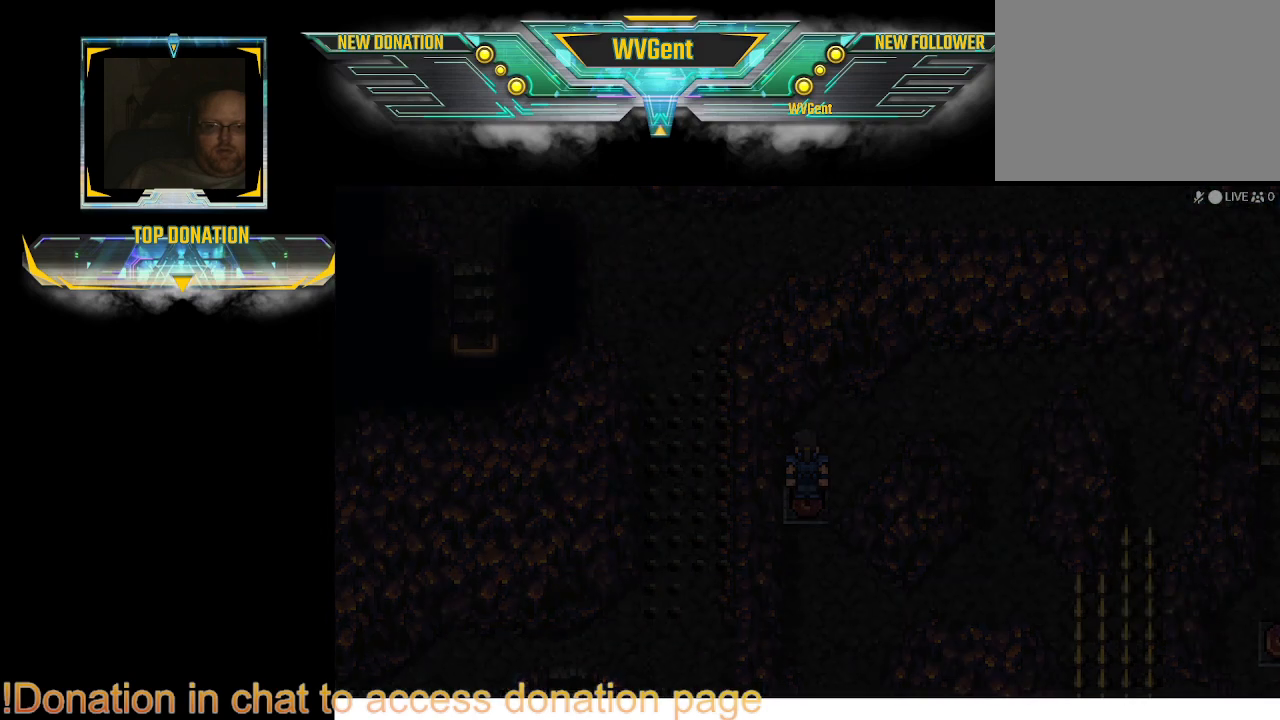
{"buttons": [], "left_stick": "center", "right_stick": "center", "events": []}
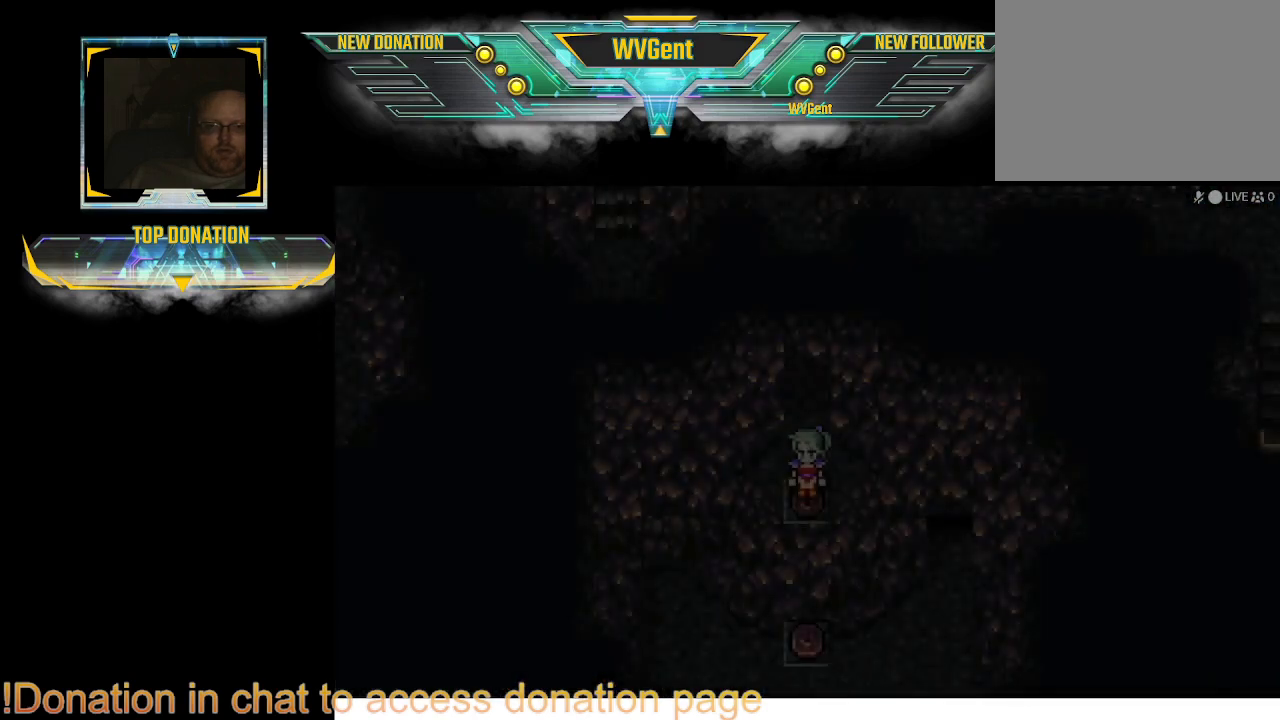
{"buttons": [], "left_stick": "center", "right_stick": "center", "events": []}
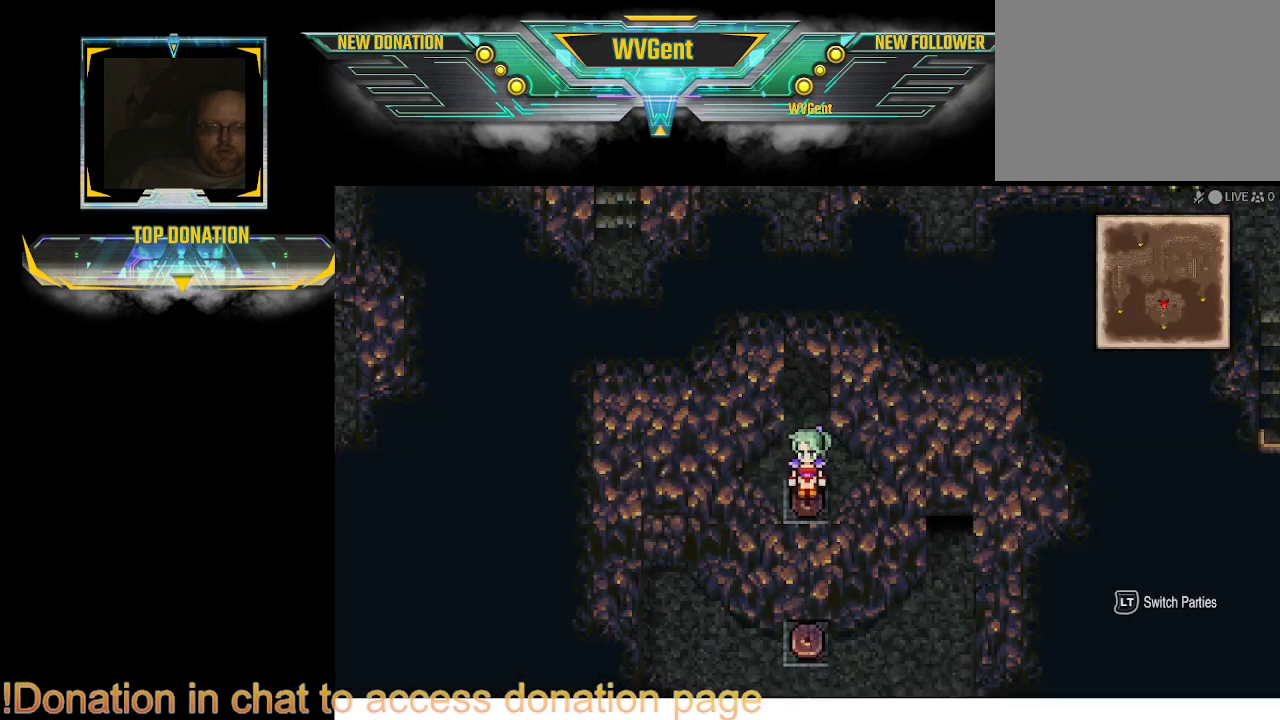
{"buttons": [], "left_stick": "up", "right_stick": "center", "events": [[333, "left_stick", "up"]]}
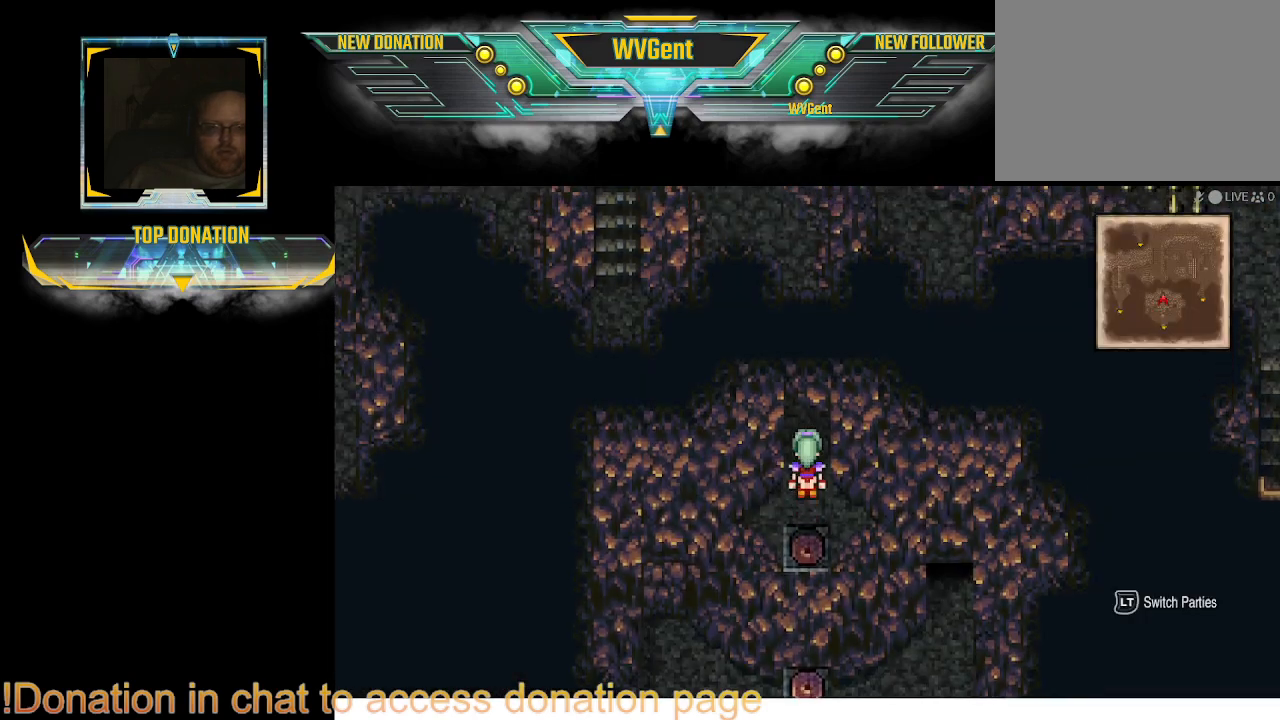
{"buttons": [], "left_stick": "up", "right_stick": "center", "events": []}
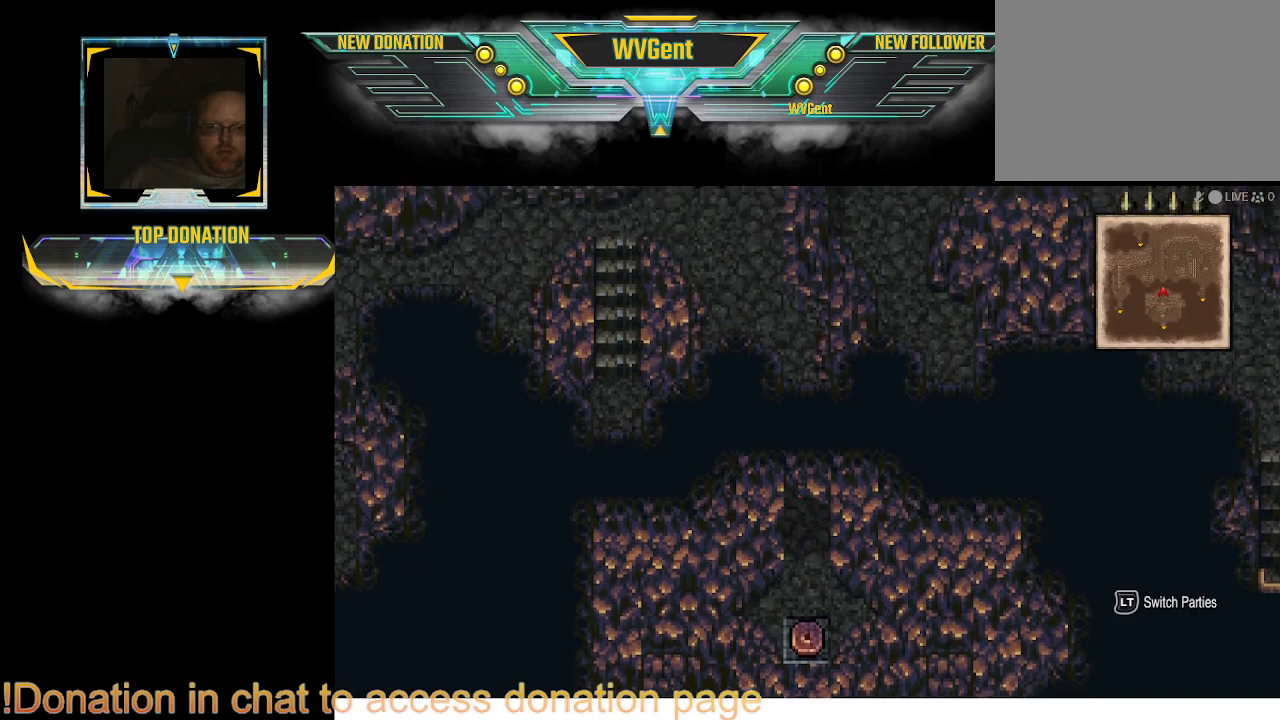
{"buttons": [], "left_stick": "up", "right_stick": "center", "events": []}
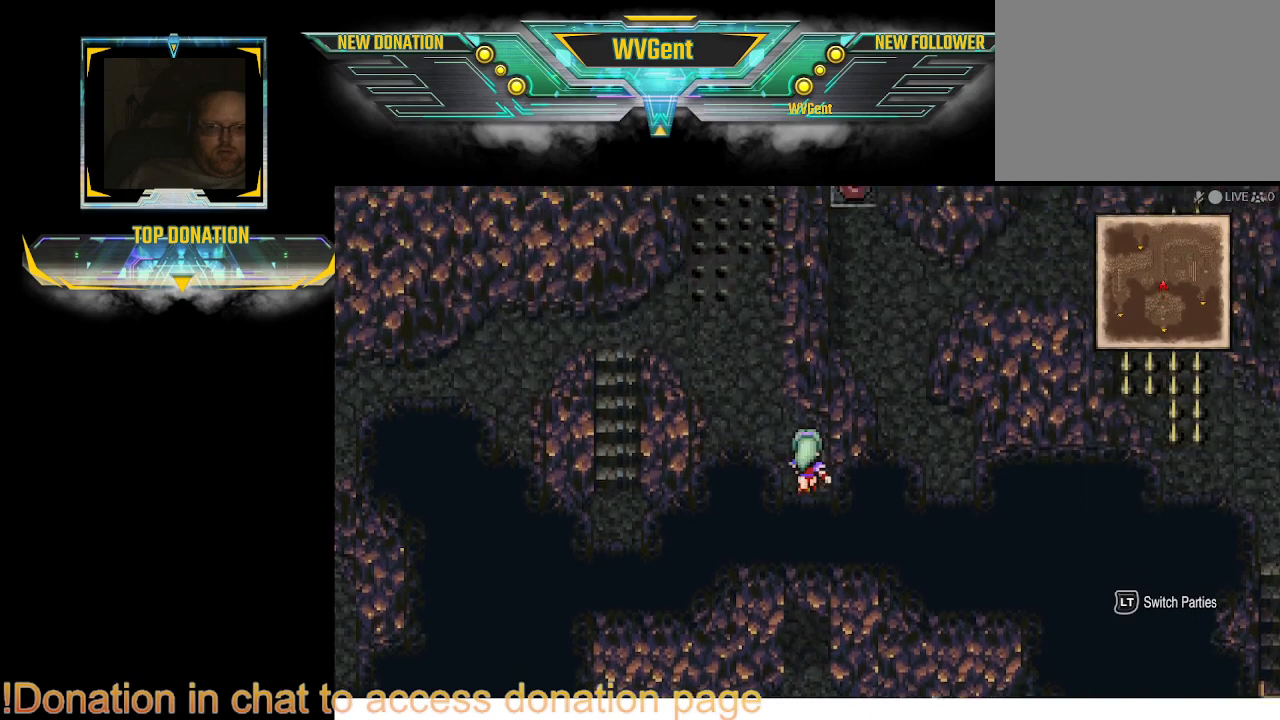
{"buttons": [], "left_stick": "up-left", "right_stick": "center", "events": [[33, "left_stick", "up-left"]]}
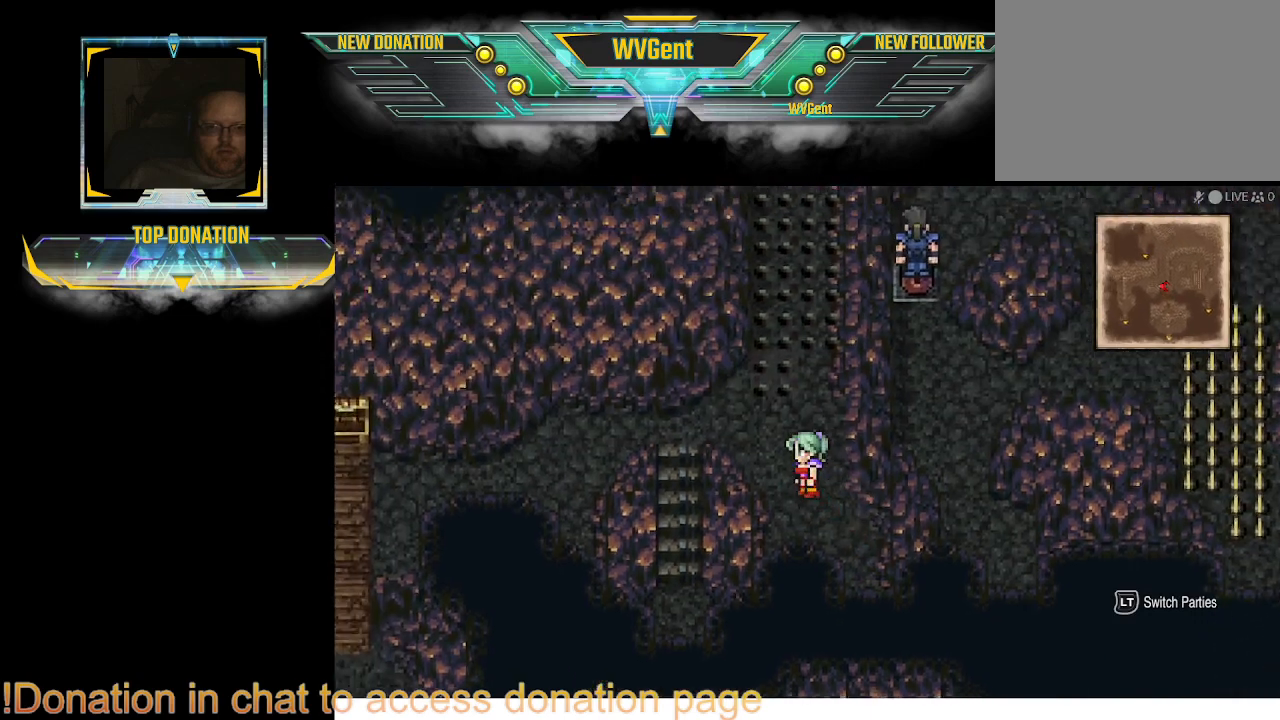
{"buttons": [], "left_stick": "center", "right_stick": "center", "events": [[133, "left_stick", "up"], [400, "left_stick", "center"]]}
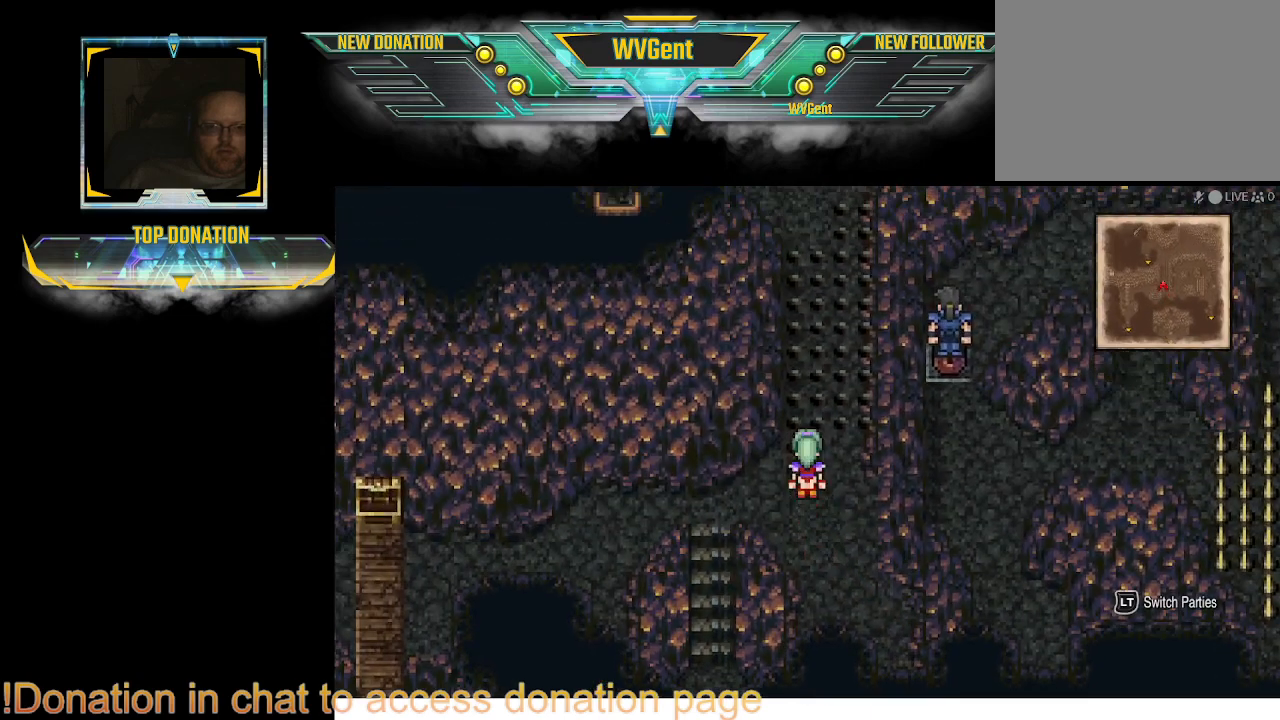
{"buttons": [], "left_stick": "up", "right_stick": "center", "events": [[167, "left_stick", "up"]]}
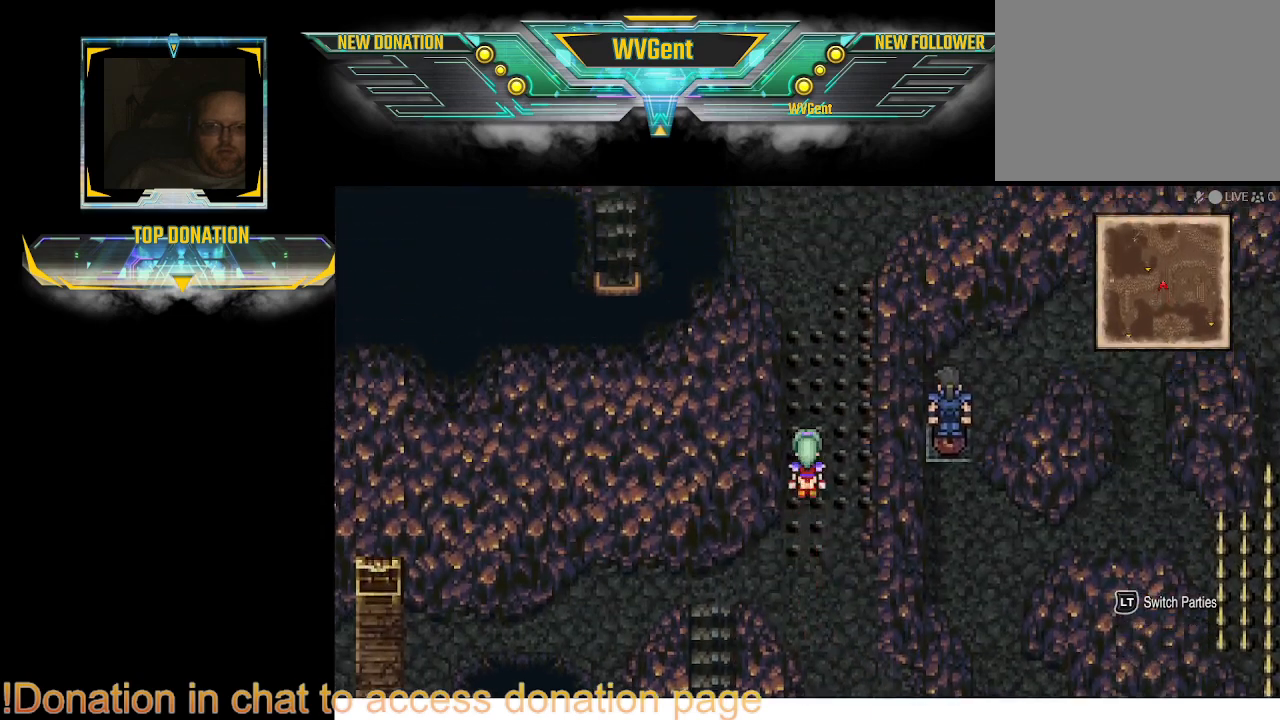
{"buttons": [], "left_stick": "up", "right_stick": "center", "events": []}
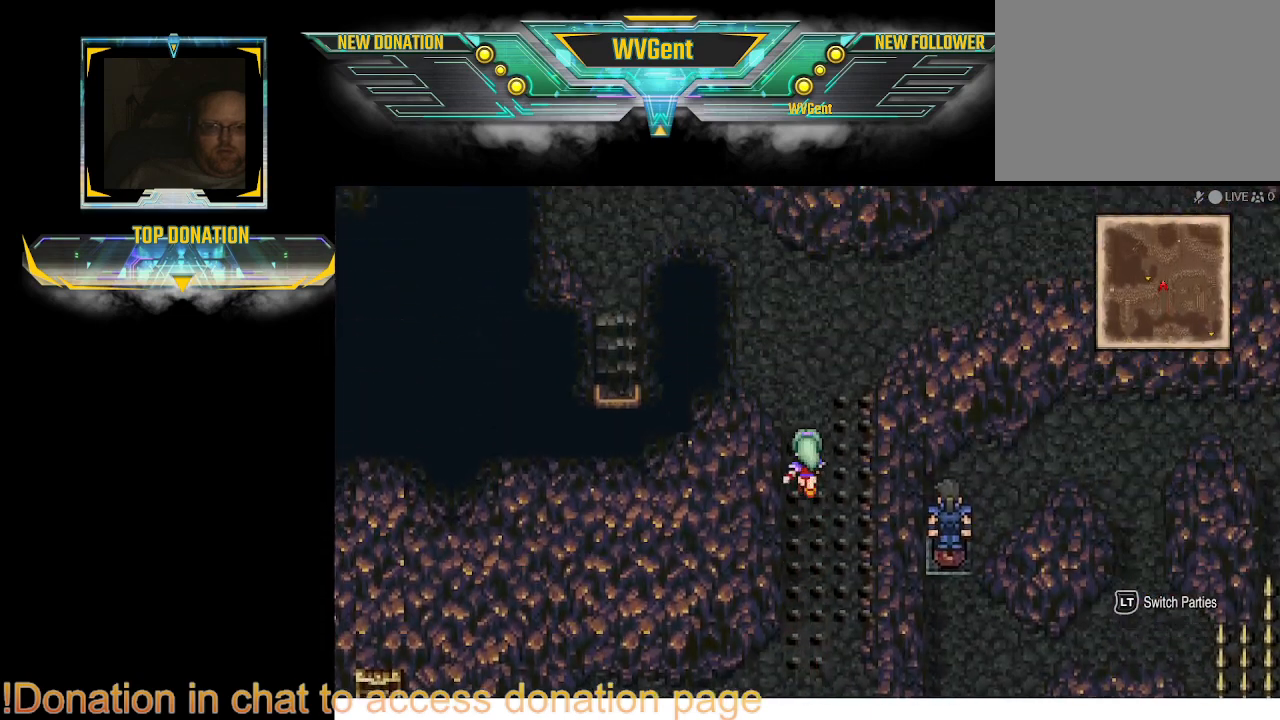
{"buttons": [], "left_stick": "up", "right_stick": "center", "events": []}
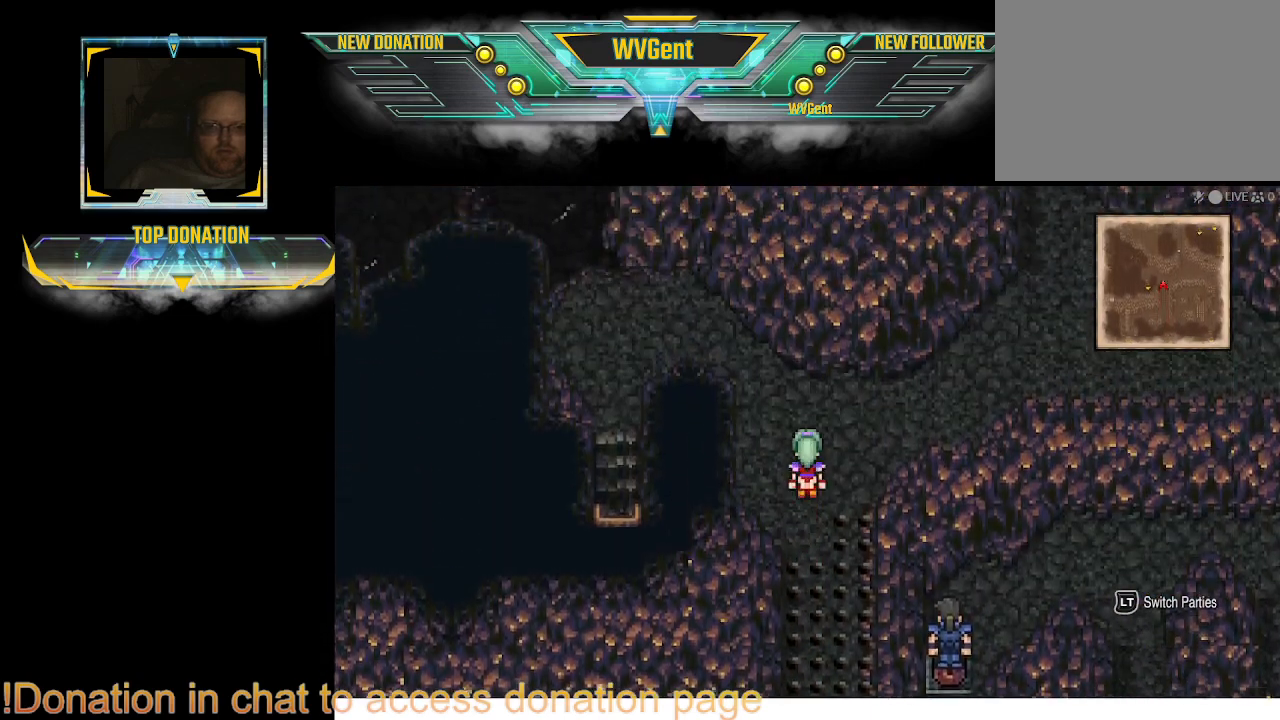
{"buttons": [], "left_stick": "center", "right_stick": "center", "events": [[233, "left_stick", "center"]]}
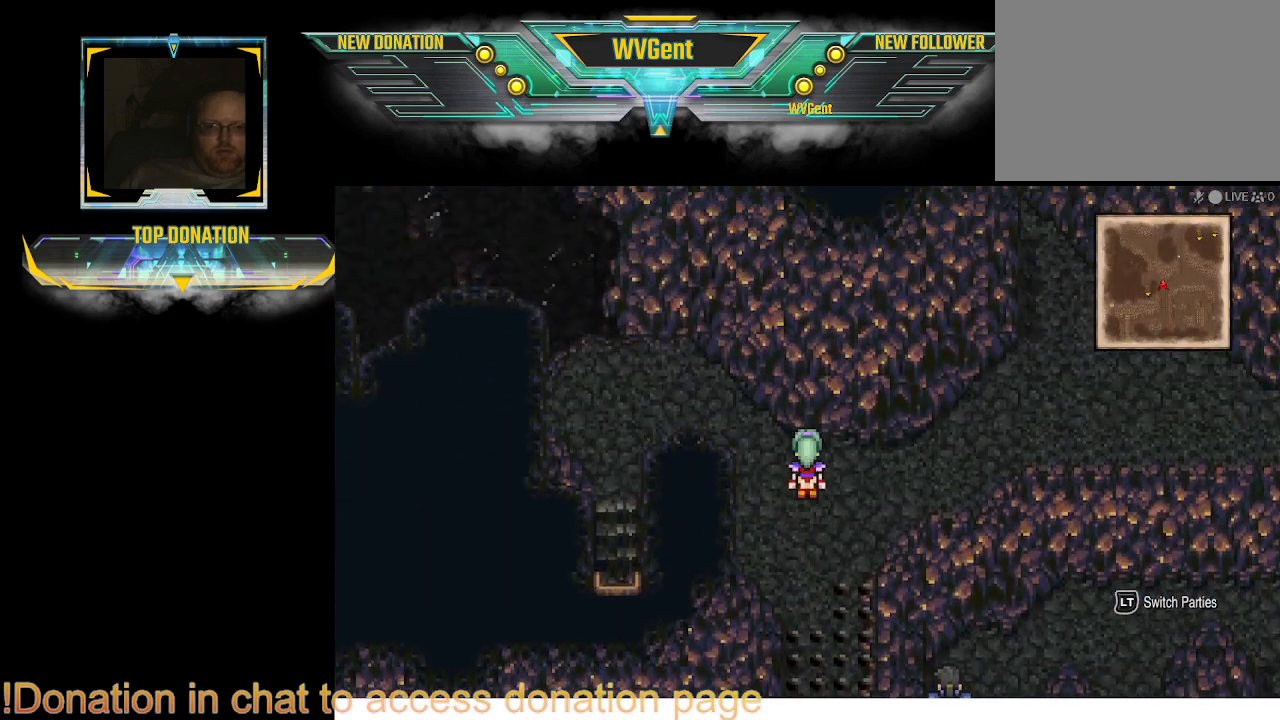
{"buttons": [], "left_stick": "center", "right_stick": "center", "events": [[100, "SQUARE", "down"], [233, "SQUARE", "up"]]}
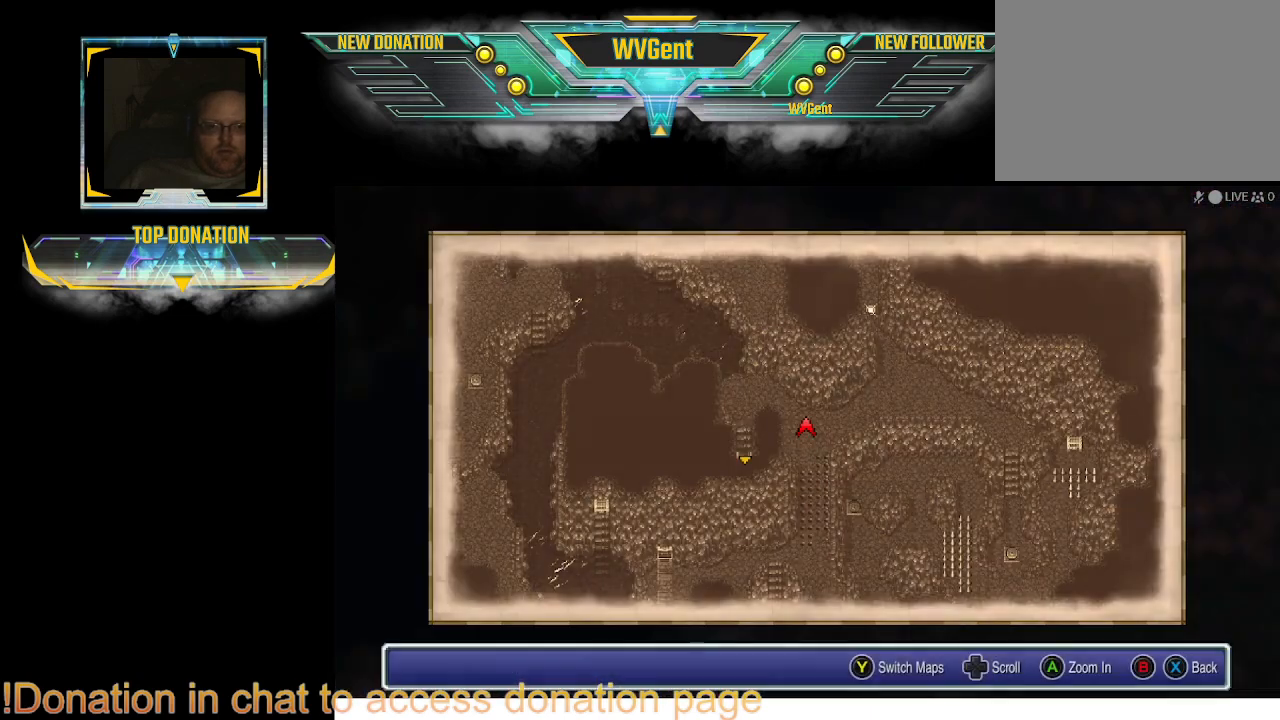
{"buttons": [], "left_stick": "center", "right_stick": "center", "events": []}
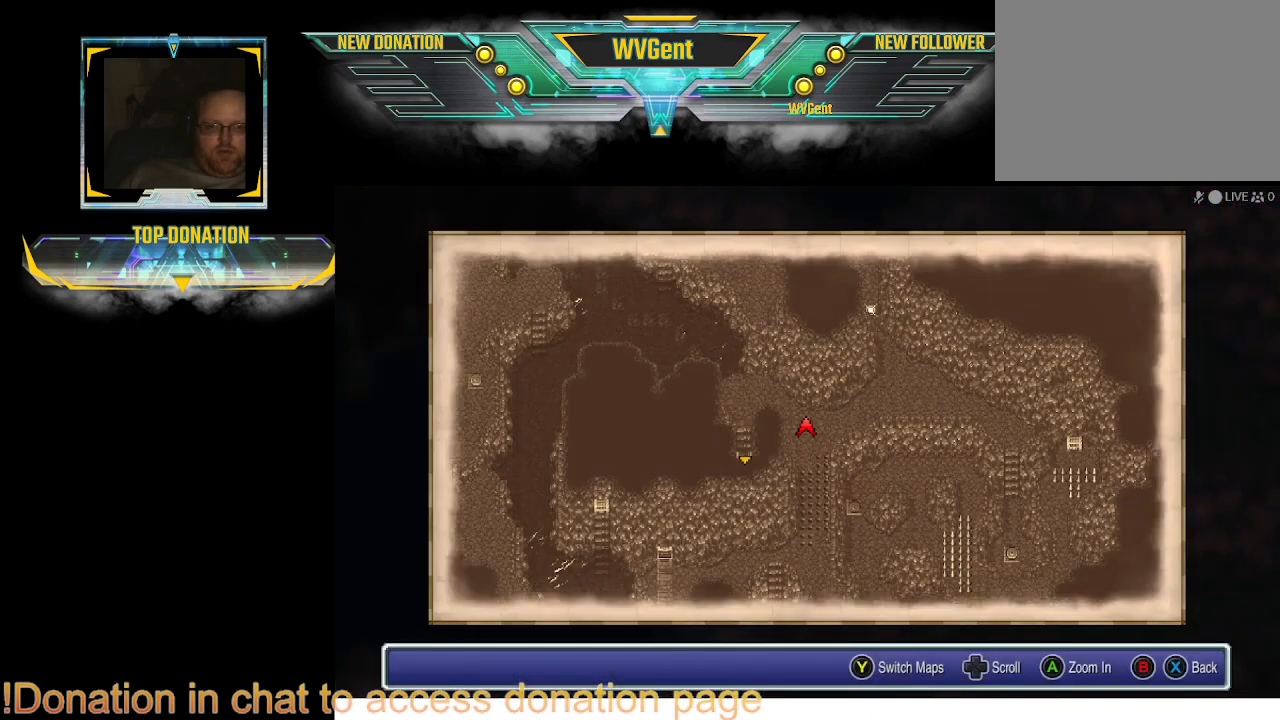
{"buttons": [], "left_stick": "center", "right_stick": "center", "events": []}
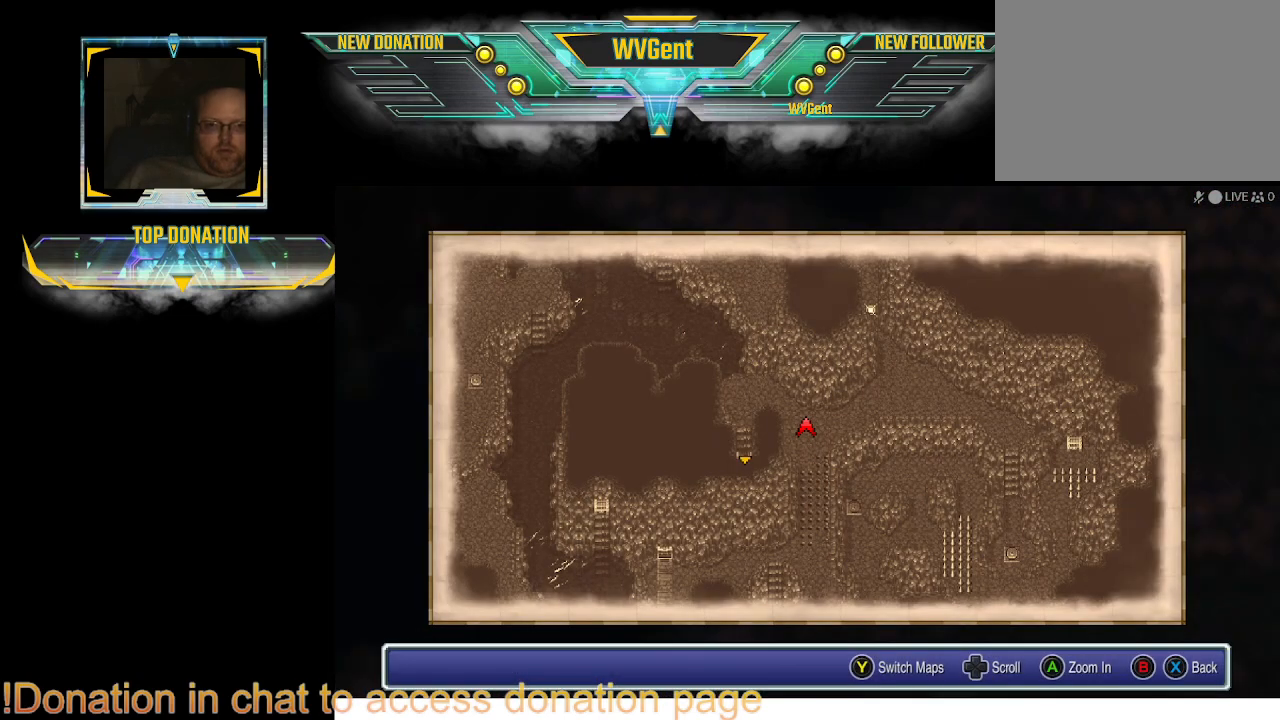
{"buttons": [], "left_stick": "center", "right_stick": "center", "events": []}
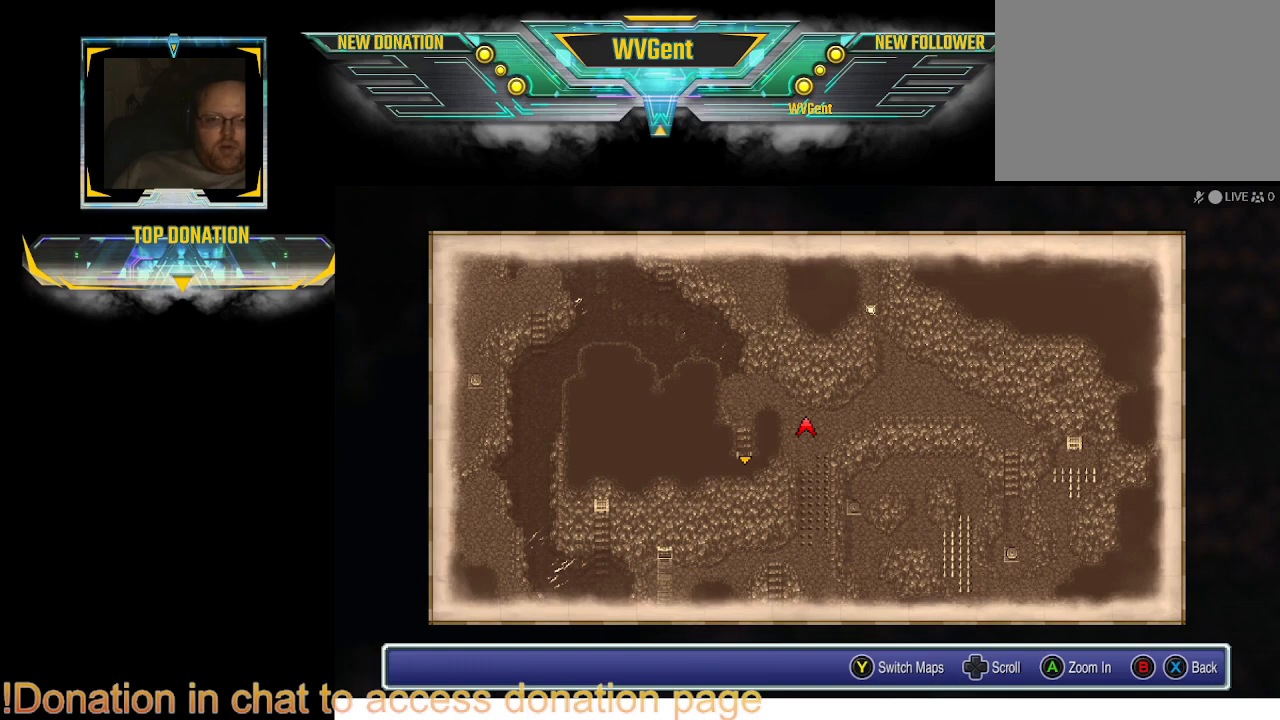
{"buttons": [], "left_stick": "center", "right_stick": "center", "events": []}
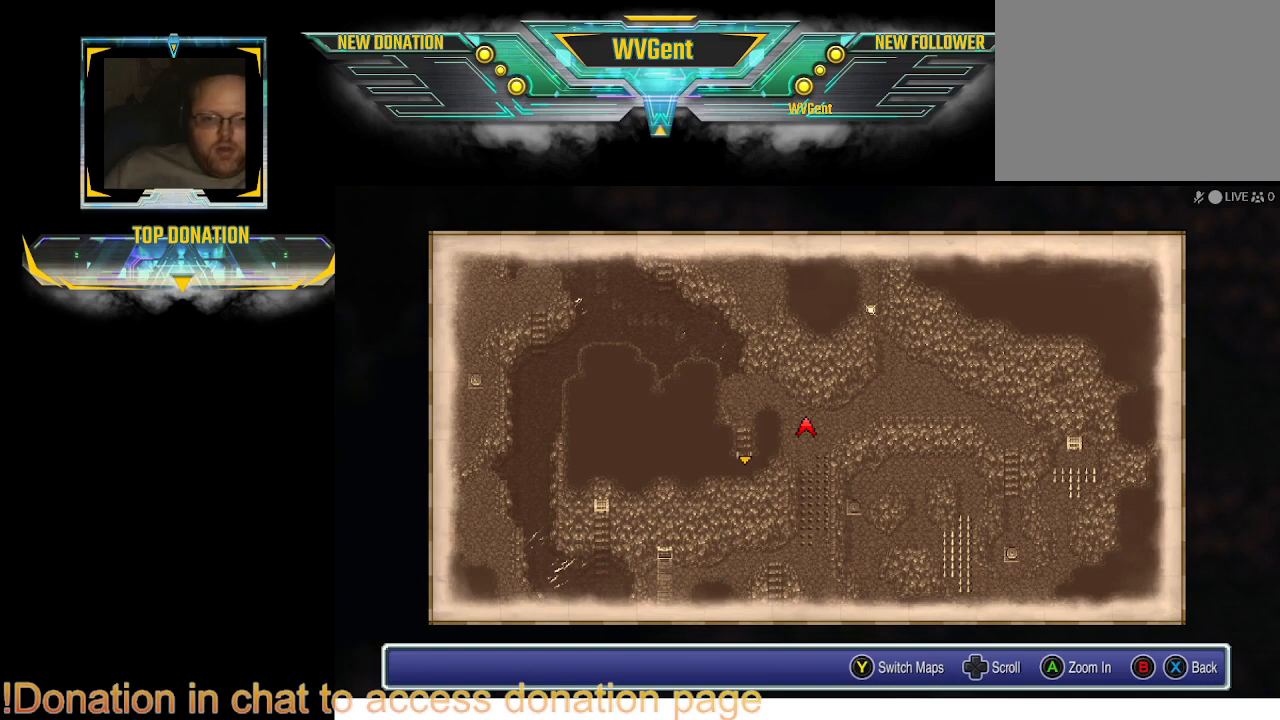
{"buttons": [], "left_stick": "center", "right_stick": "center", "events": []}
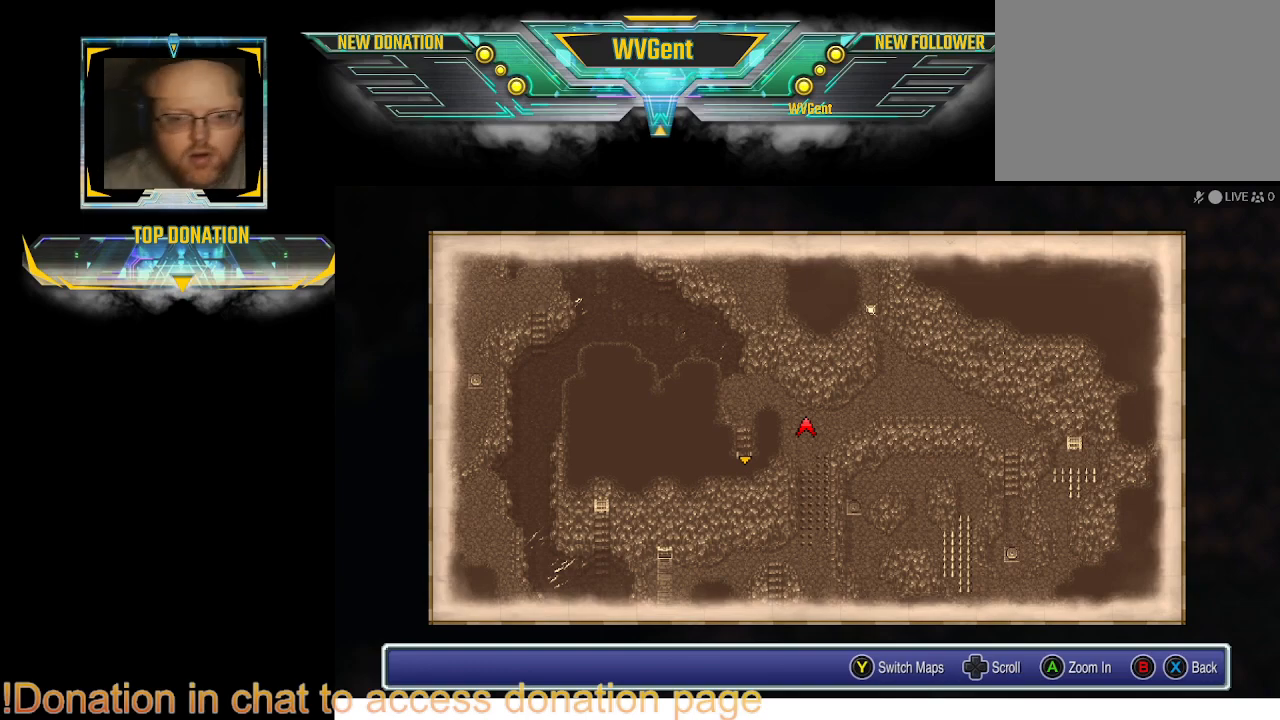
{"buttons": [], "left_stick": "center", "right_stick": "center", "events": []}
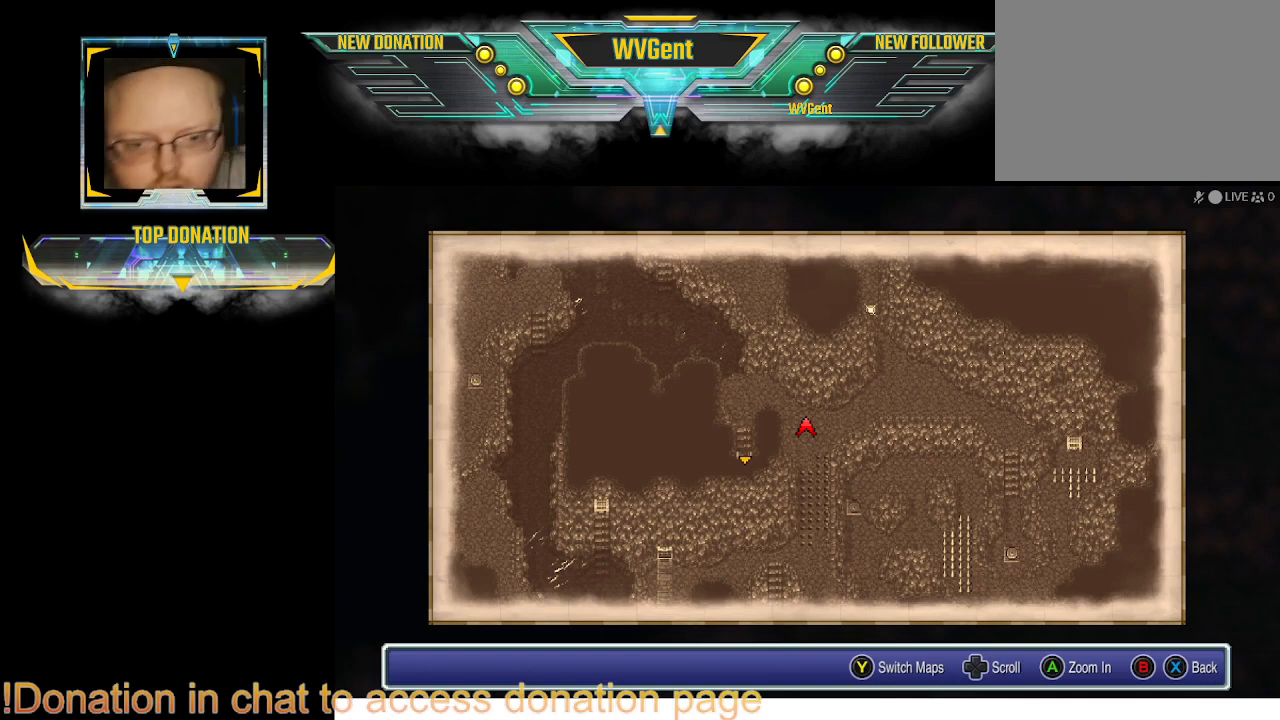
{"buttons": [], "left_stick": "center", "right_stick": "center", "events": []}
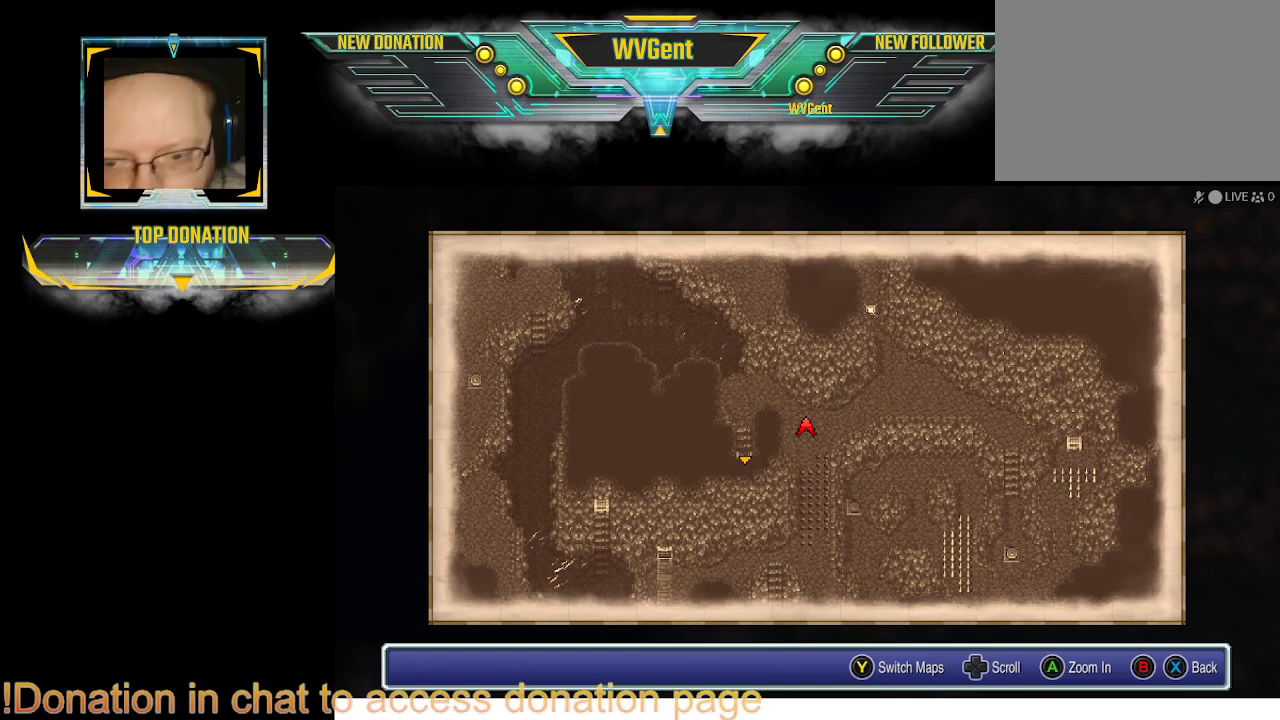
{"buttons": [], "left_stick": "right", "right_stick": "center", "events": [[67, "CIRCLE", "down"], [167, "CIRCLE", "up"], [467, "left_stick", "right"]]}
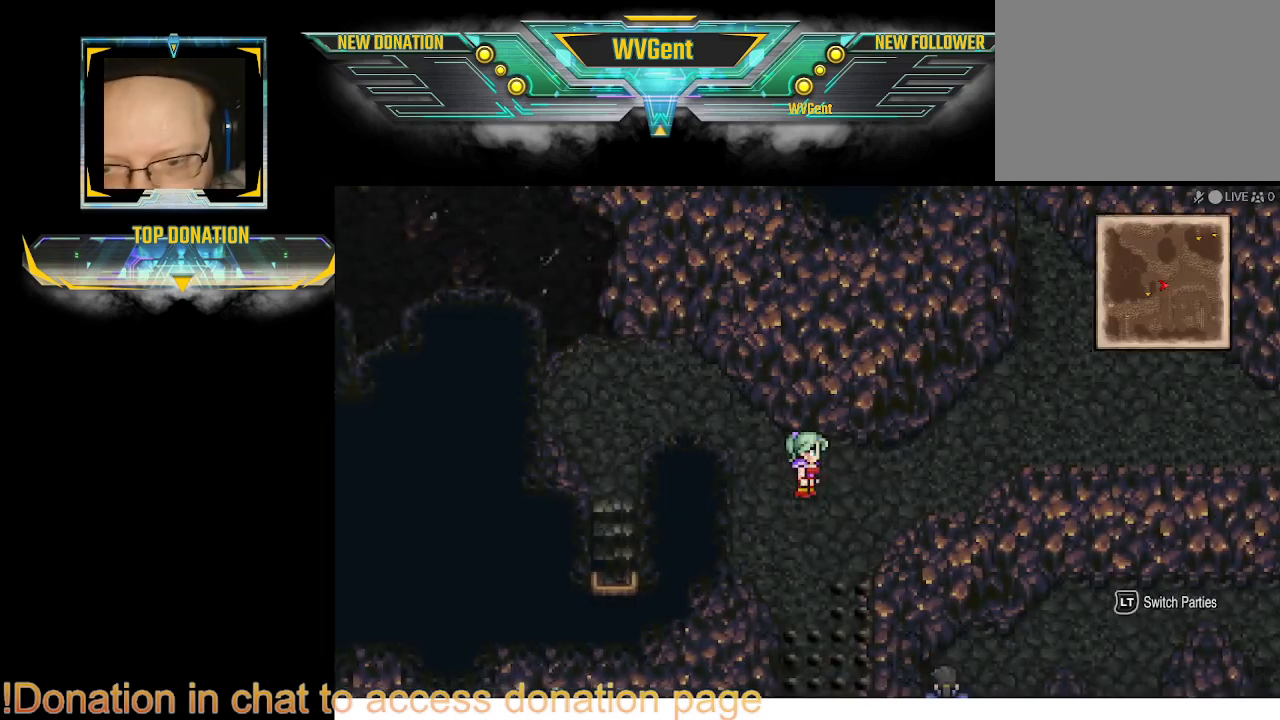
{"buttons": [], "left_stick": "up-right", "right_stick": "center", "events": [[500, "left_stick", "up-right"]]}
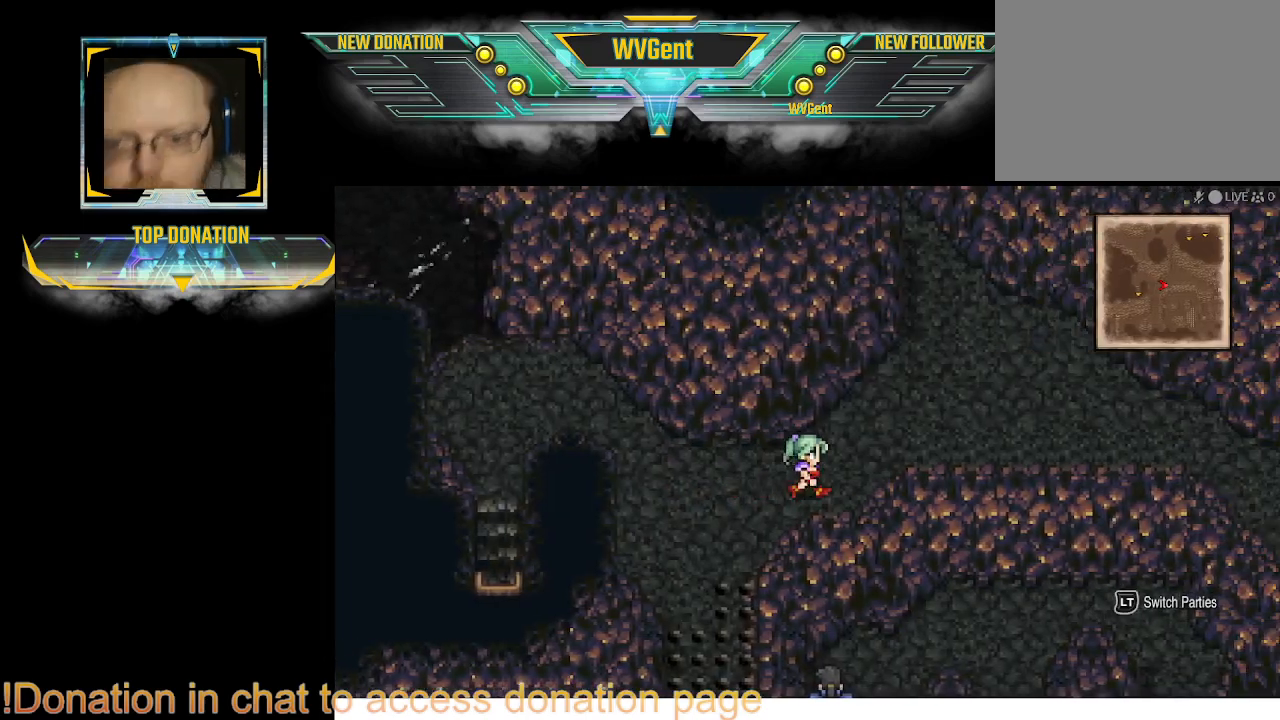
{"buttons": [], "left_stick": "right", "right_stick": "center", "events": [[167, "left_stick", "right"], [400, "left_stick", "up-right"], [500, "left_stick", "right"]]}
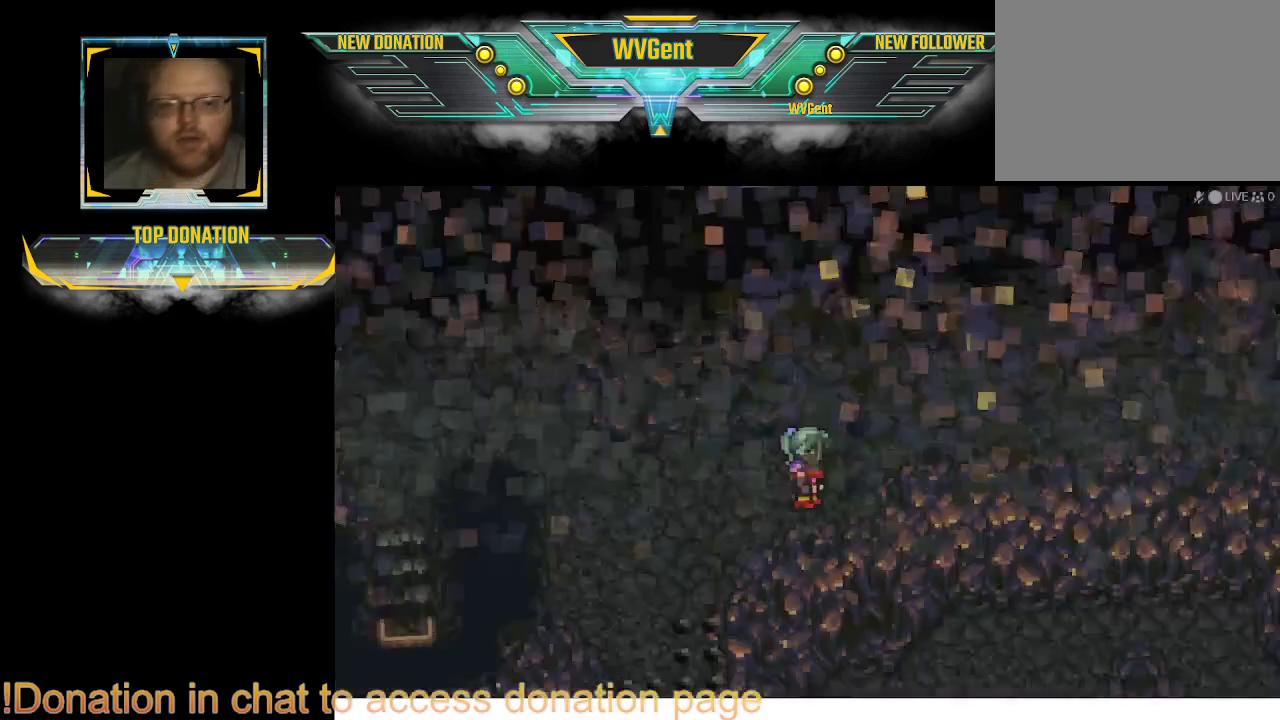
{"buttons": [], "left_stick": "center", "right_stick": "center", "events": [[200, "left_stick", "center"]]}